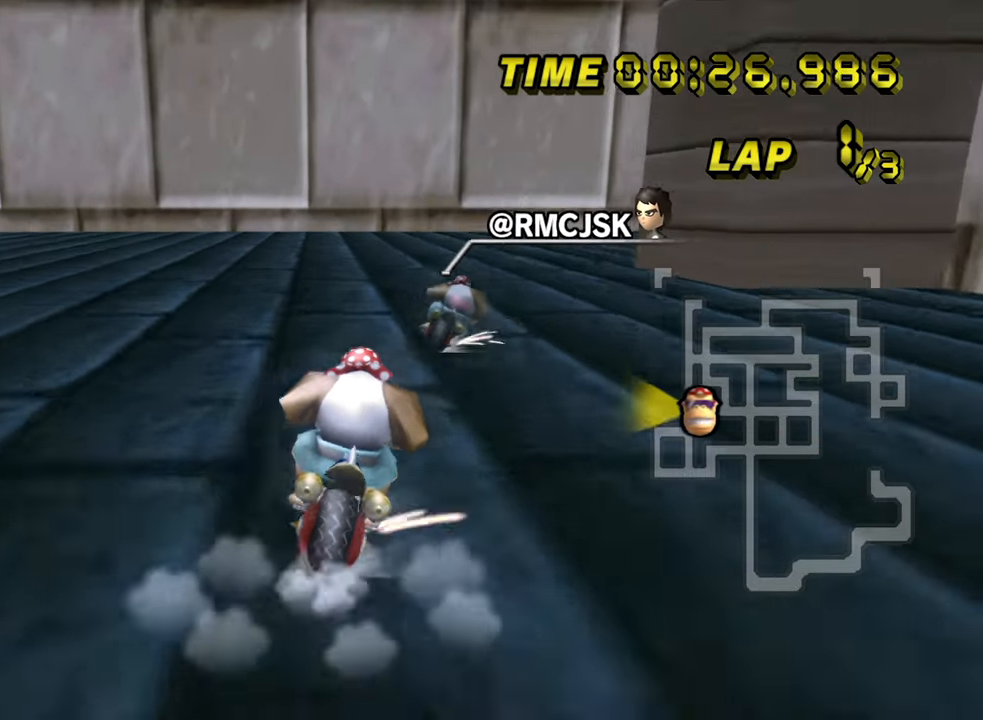
Gameplay with a controller (Nintendo layout); each line is a JSON object with the inputs held at the frame after it (dt_ms = milliseconds from this image to that frame). "events" lists button and stick changes between this image and that frame as [ms after this image, input, new state], when the widget could be followed in between. Not read: L3 R3.
{"dt_ms": 500, "buttons": ["A", "R1"], "left_stick": "up-right", "events": [[116, "left_stick", "right"], [466, "left_stick", "up-right"]]}
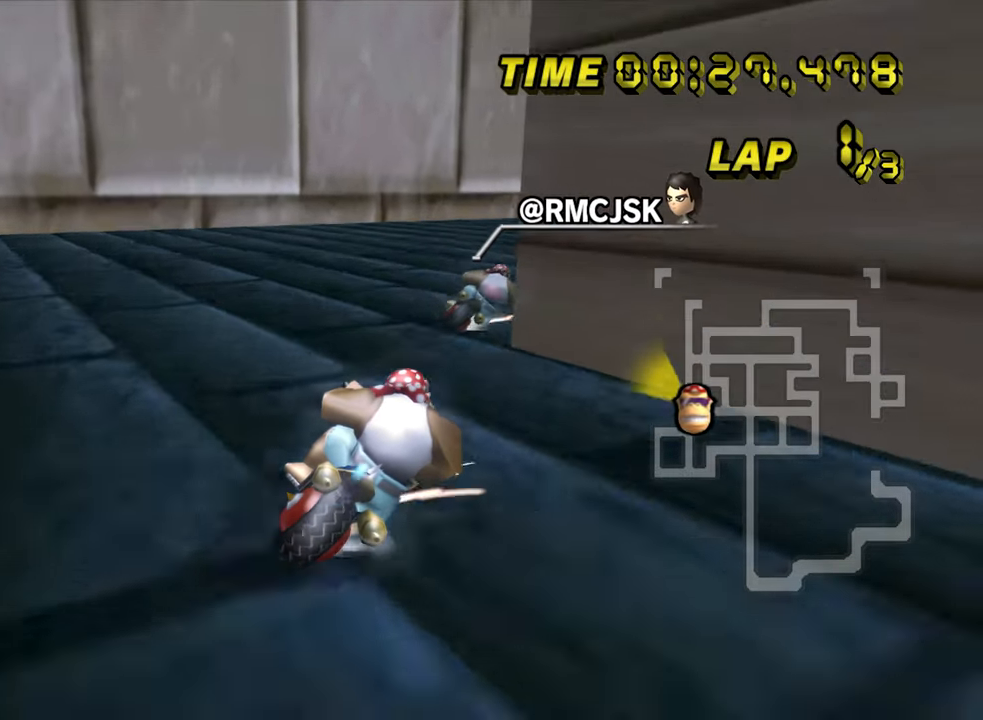
{"dt_ms": 500, "buttons": ["A"], "left_stick": "down-left", "events": [[200, "left_stick", "right"], [366, "R1", "up"], [450, "DPAD_LEFT", "down"], [466, "left_stick", "down-left"], [483, "DPAD_LEFT", "up"]]}
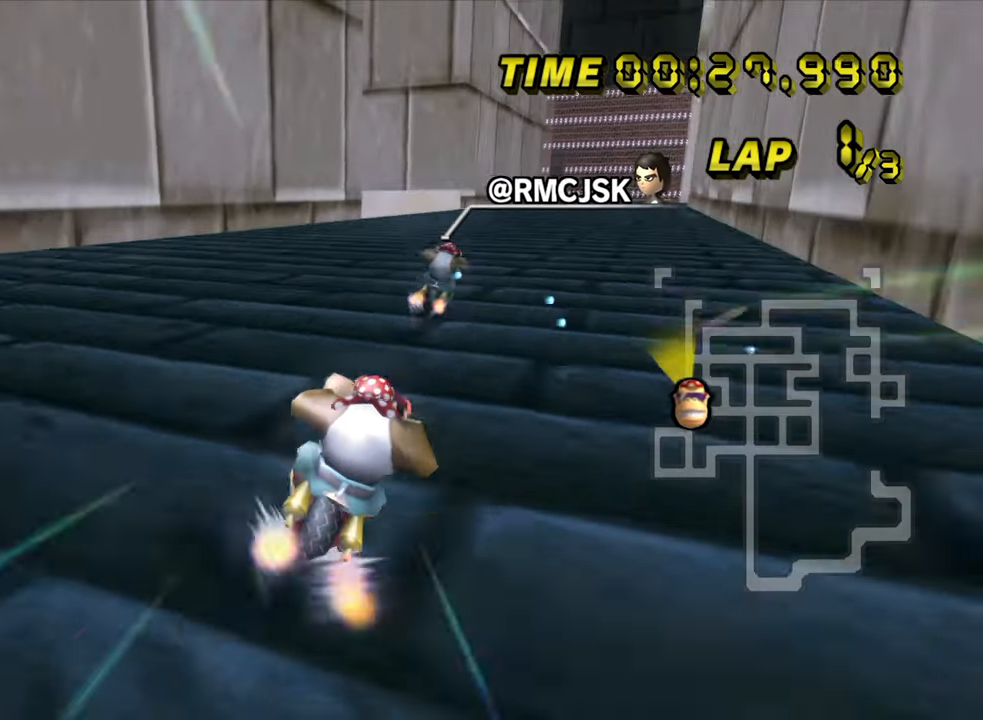
{"dt_ms": 500, "buttons": ["A"], "left_stick": "center", "events": [[16, "left_stick", "left"], [333, "left_stick", "down-right"], [433, "left_stick", "center"]]}
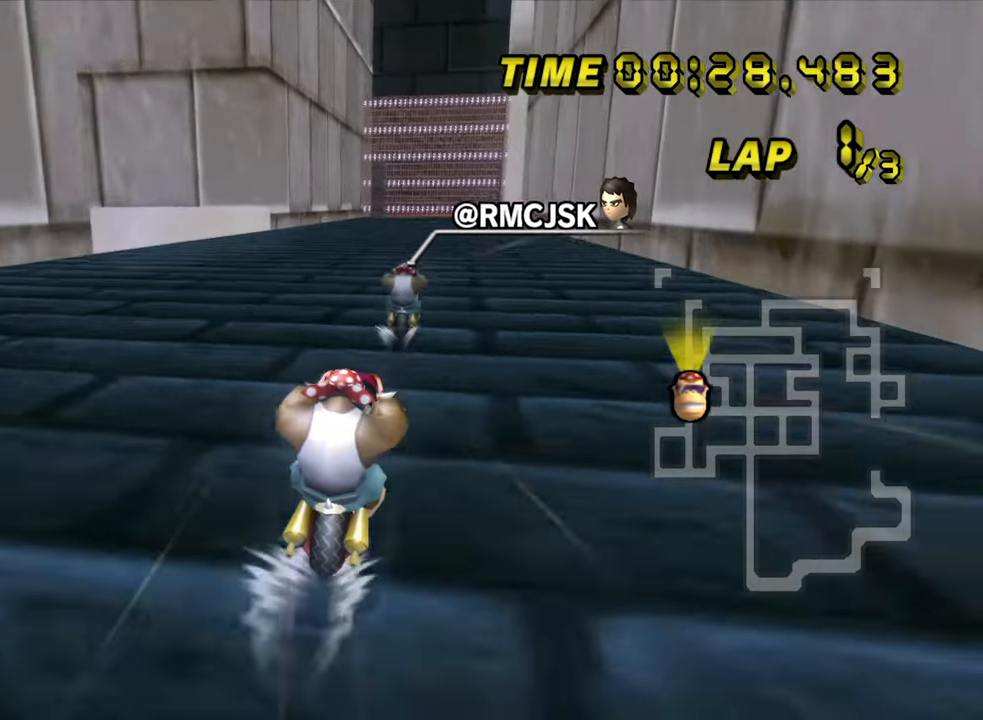
{"dt_ms": 500, "buttons": ["A"], "left_stick": "center", "events": []}
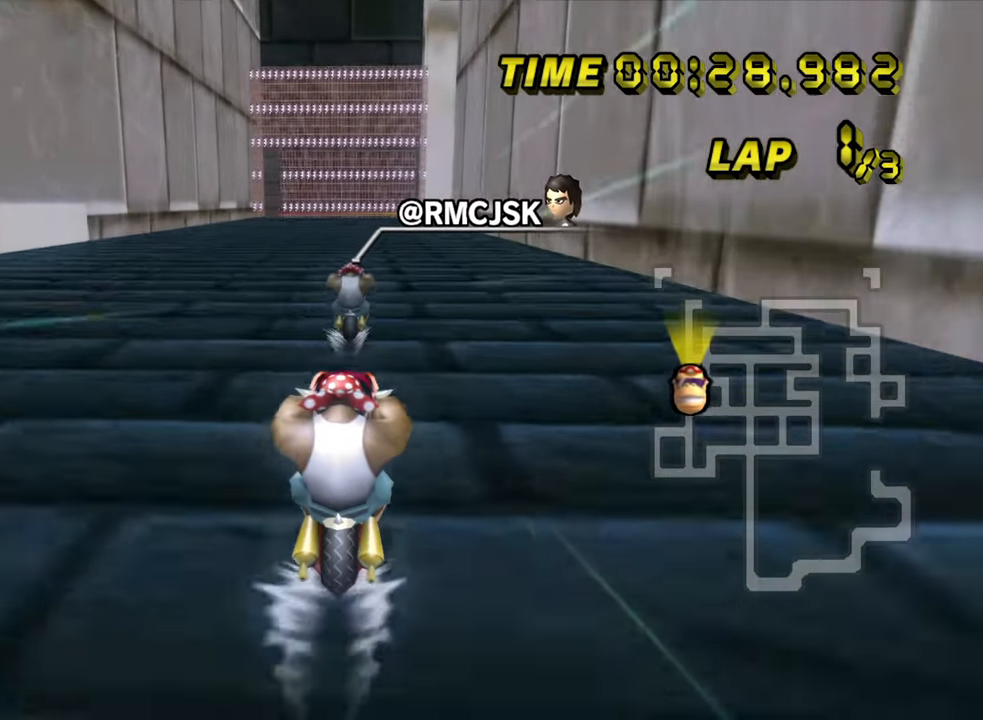
{"dt_ms": 500, "buttons": ["A"], "left_stick": "center", "events": []}
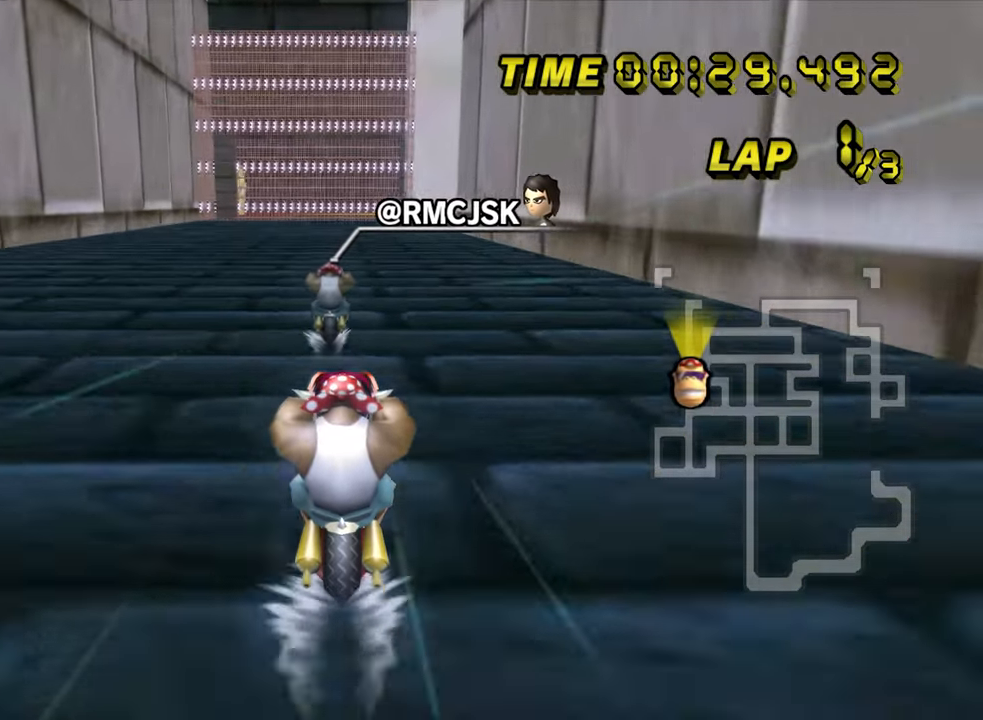
{"dt_ms": 500, "buttons": ["A", "R1"], "left_stick": "center", "events": [[417, "R1", "down"]]}
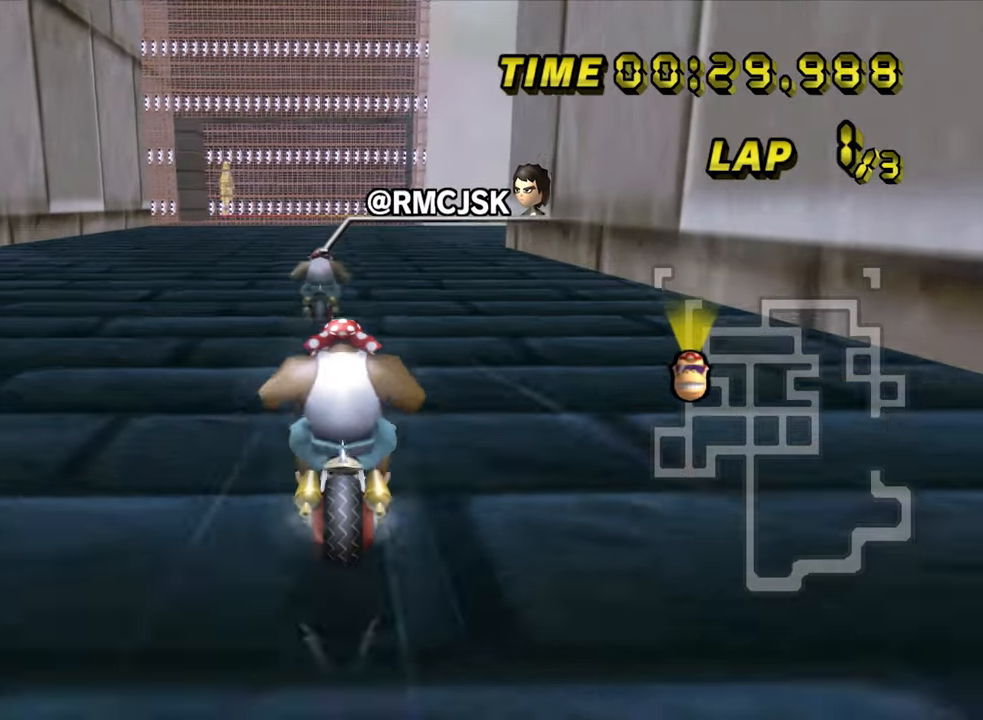
{"dt_ms": 500, "buttons": ["A", "R1"], "left_stick": "up-right", "events": [[167, "left_stick", "right"], [217, "left_stick", "up-right"]]}
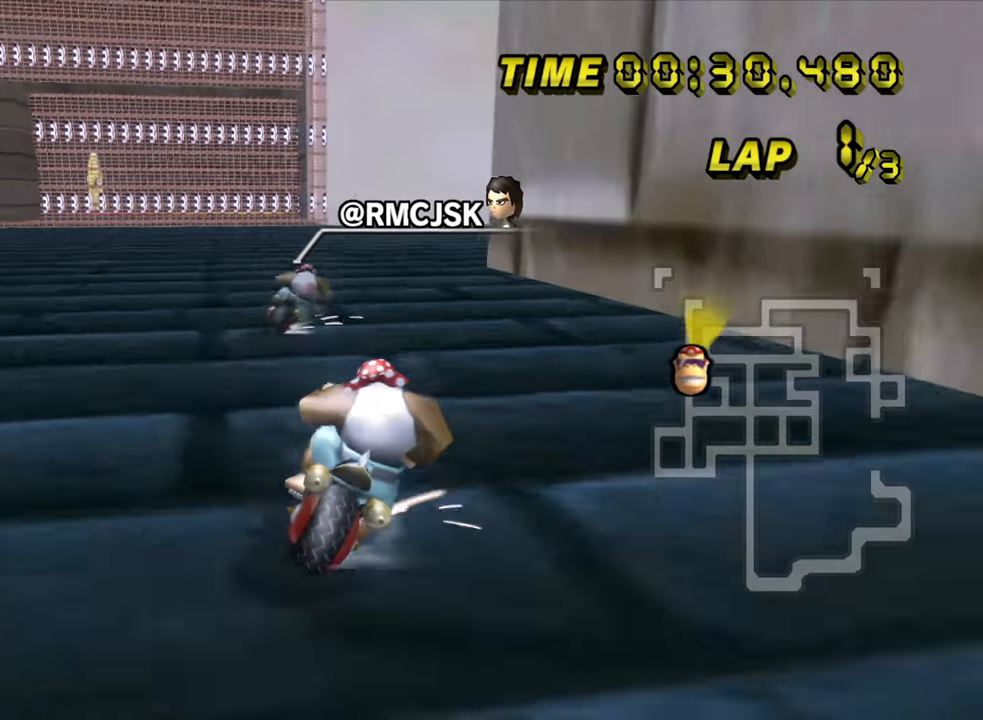
{"dt_ms": 500, "buttons": ["A", "R1"], "left_stick": "up-right", "events": [[67, "left_stick", "left"], [283, "left_stick", "up"], [333, "left_stick", "up-right"]]}
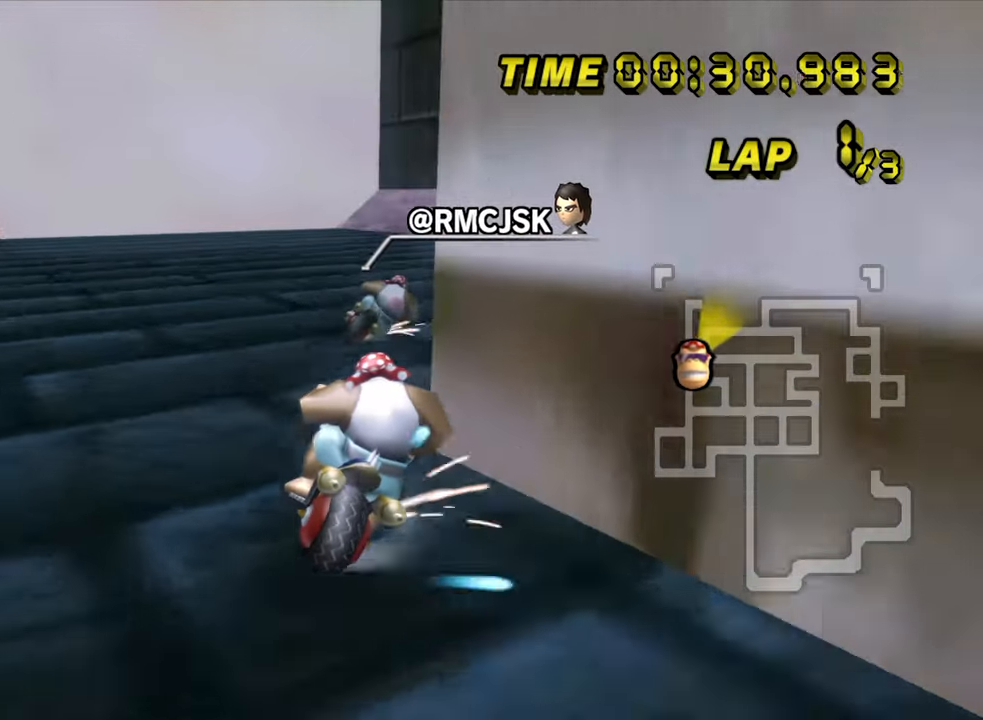
{"dt_ms": 500, "buttons": ["A", "R1"], "left_stick": "left", "events": [[333, "R1", "up"], [367, "R1", "down"], [400, "left_stick", "left"]]}
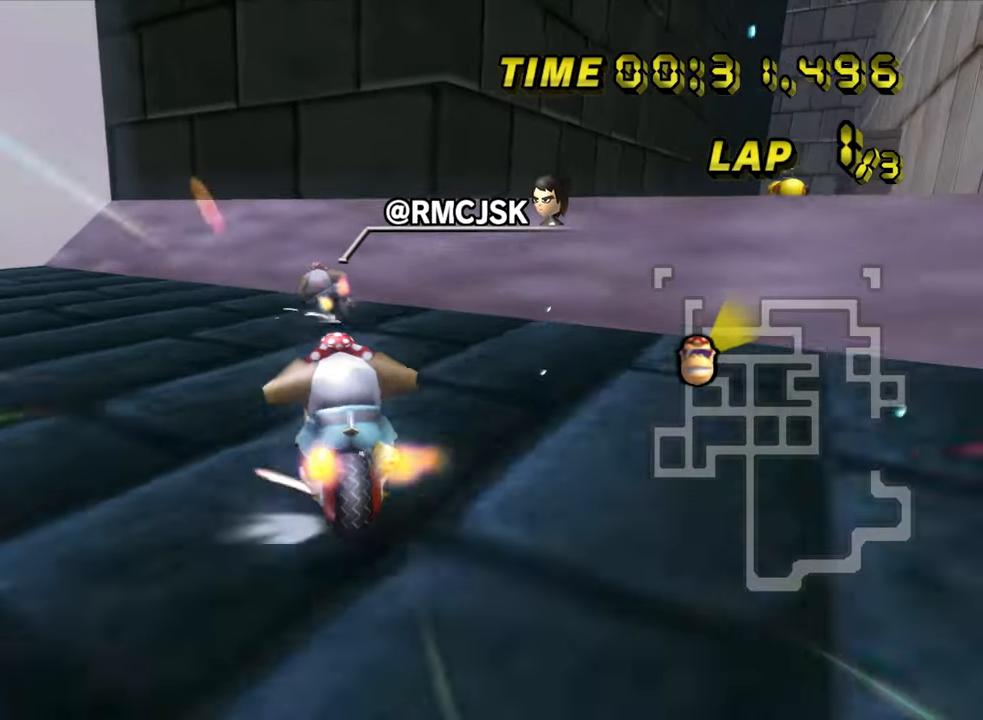
{"dt_ms": 500, "buttons": ["A"], "left_stick": "center", "events": [[233, "R1", "up"], [400, "left_stick", "center"]]}
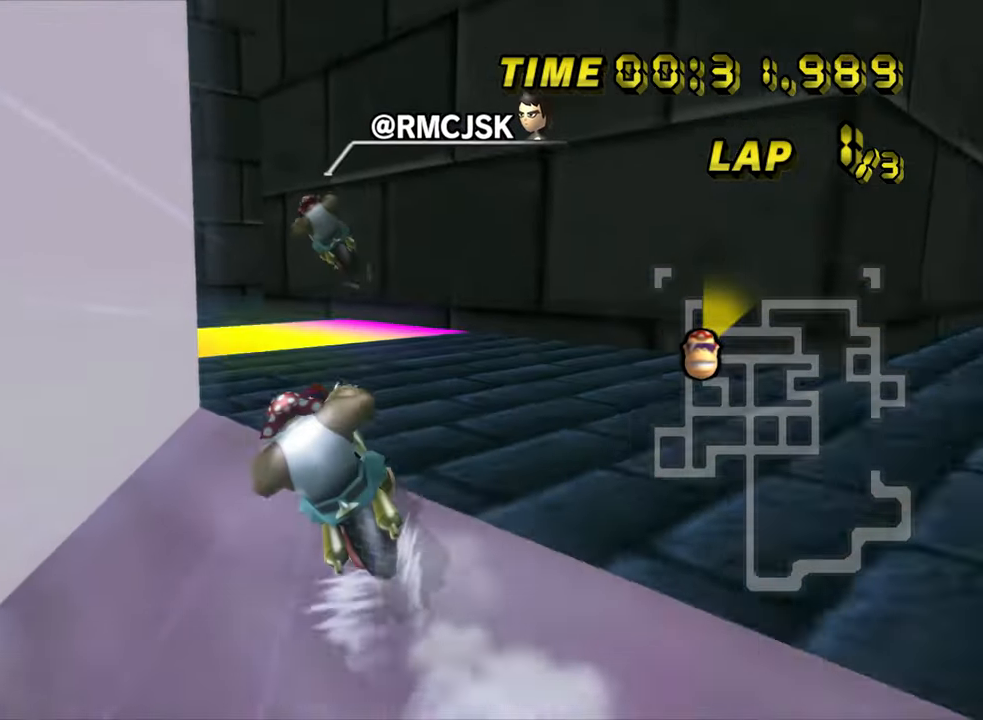
{"dt_ms": 500, "buttons": ["A"], "left_stick": "center", "events": []}
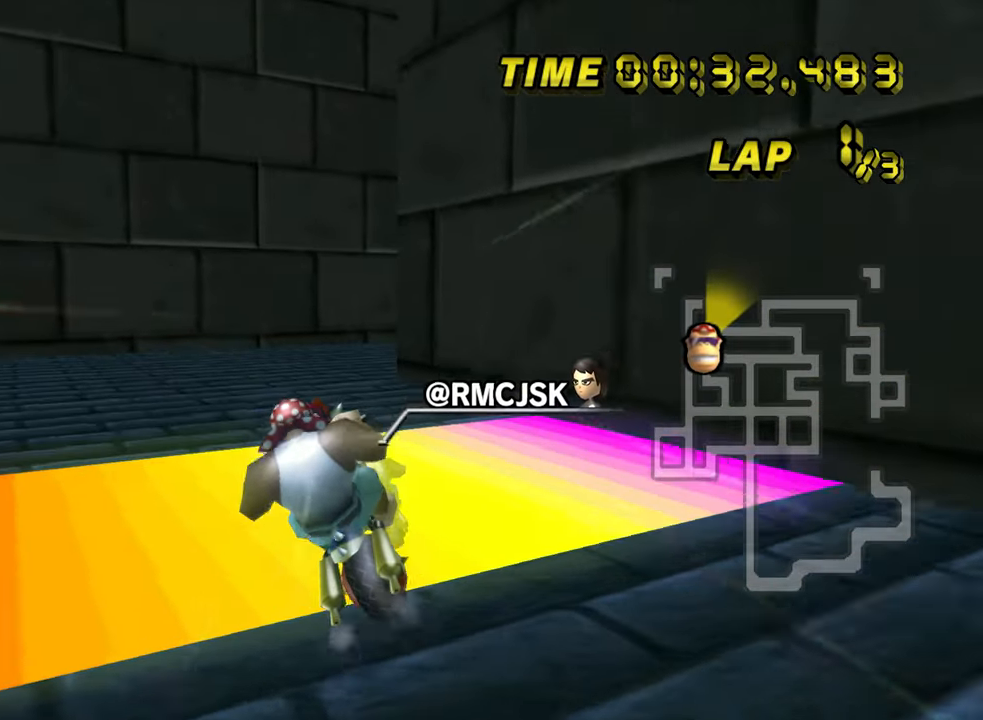
{"dt_ms": 1000, "buttons": ["A", "R1"], "left_stick": "right"}
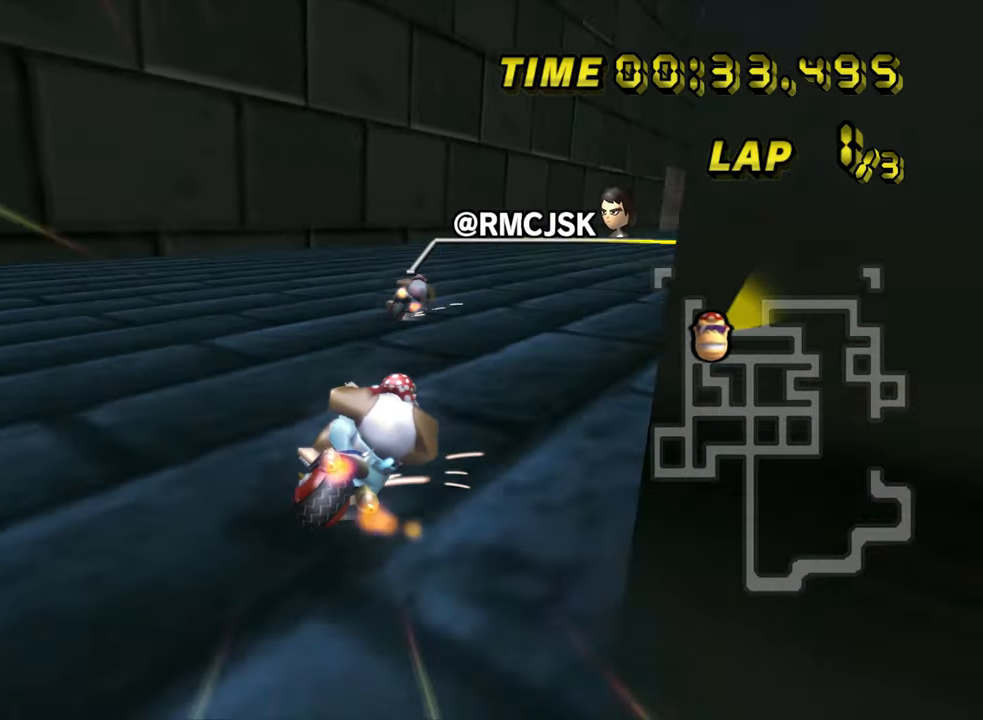
{"dt_ms": 500, "buttons": ["A", "R1"], "left_stick": "left", "events": [[183, "left_stick", "up-left"], [283, "left_stick", "left"]]}
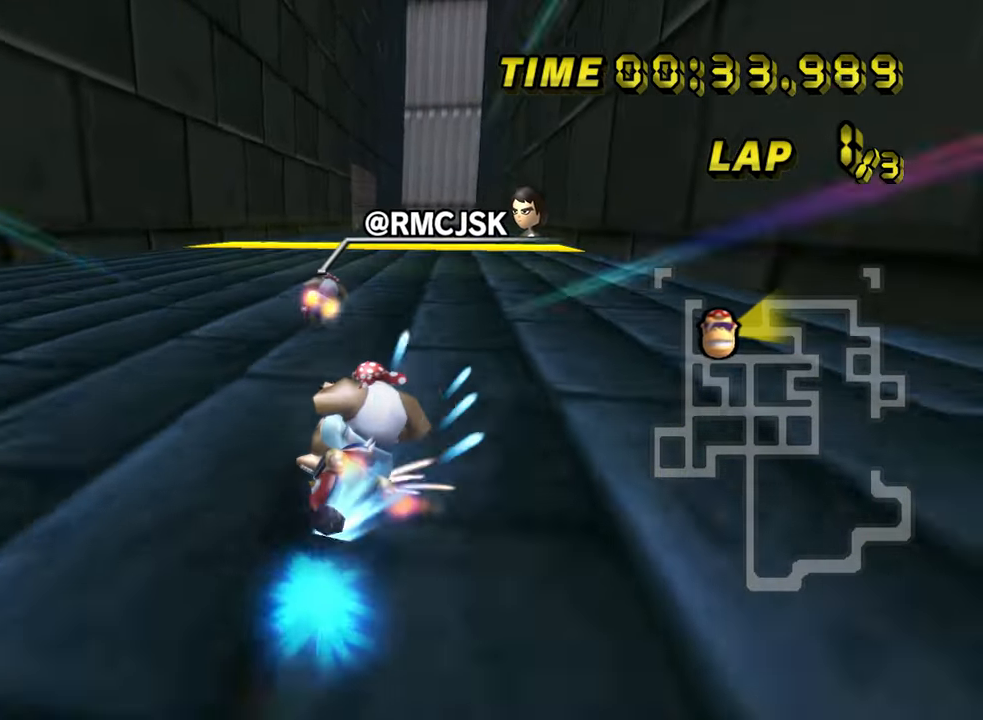
{"dt_ms": 500, "buttons": ["A"], "left_stick": "center", "events": [[83, "R1", "up"], [167, "DPAD_LEFT", "down"], [200, "DPAD_LEFT", "up"], [433, "left_stick", "center"]]}
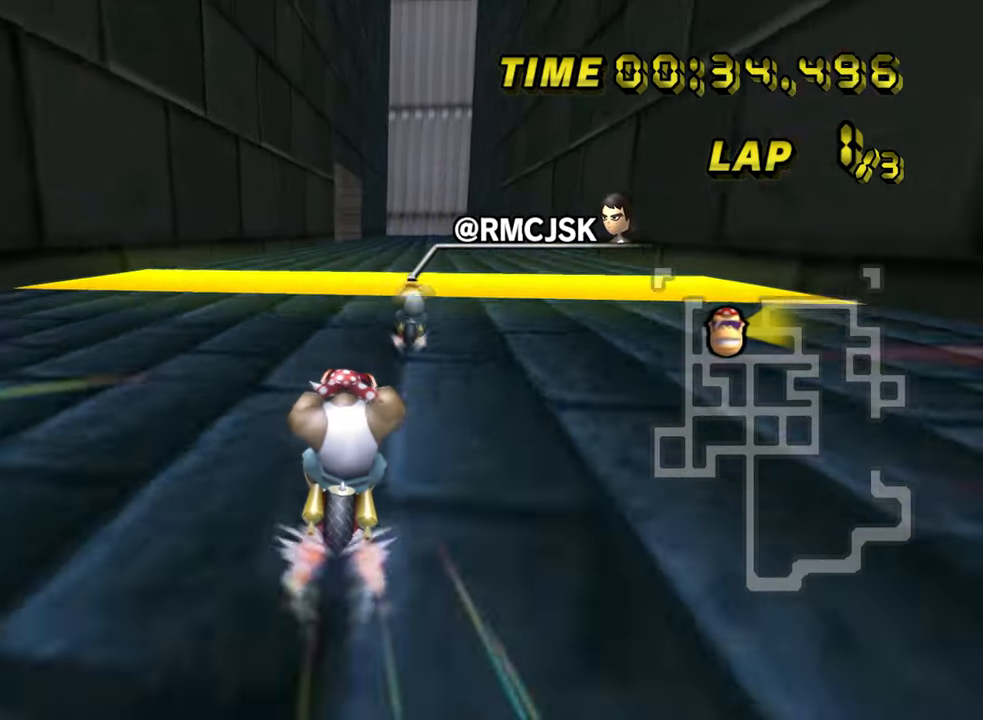
{"dt_ms": 1000, "buttons": ["A"], "left_stick": "center"}
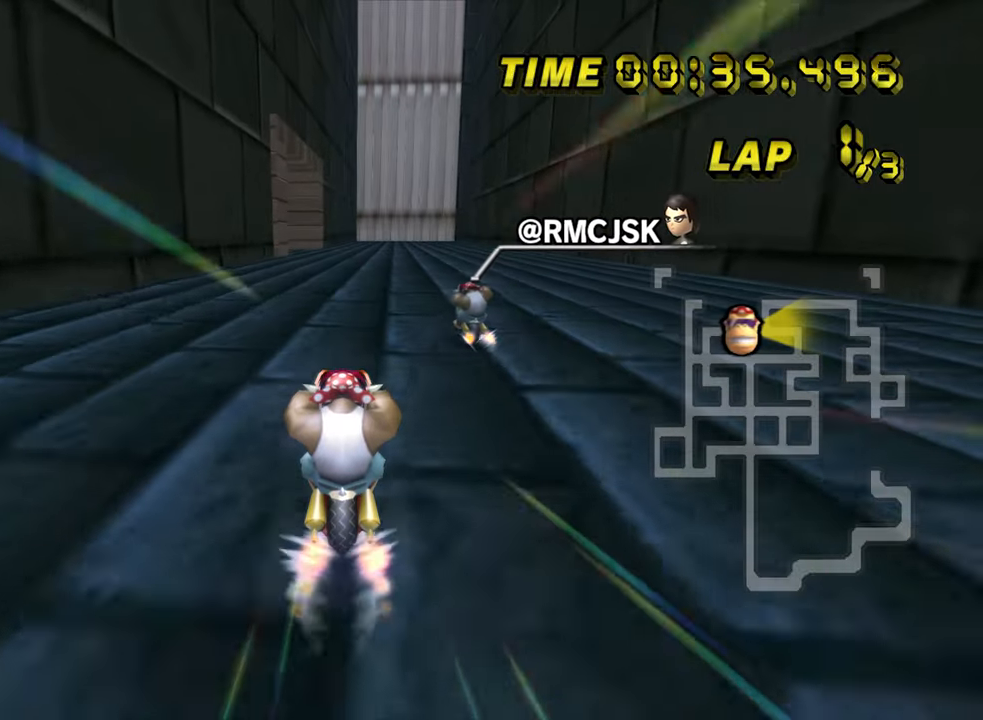
{"dt_ms": 500, "buttons": ["A"], "left_stick": "center", "events": [[217, "left_stick", "left"], [350, "left_stick", "center"]]}
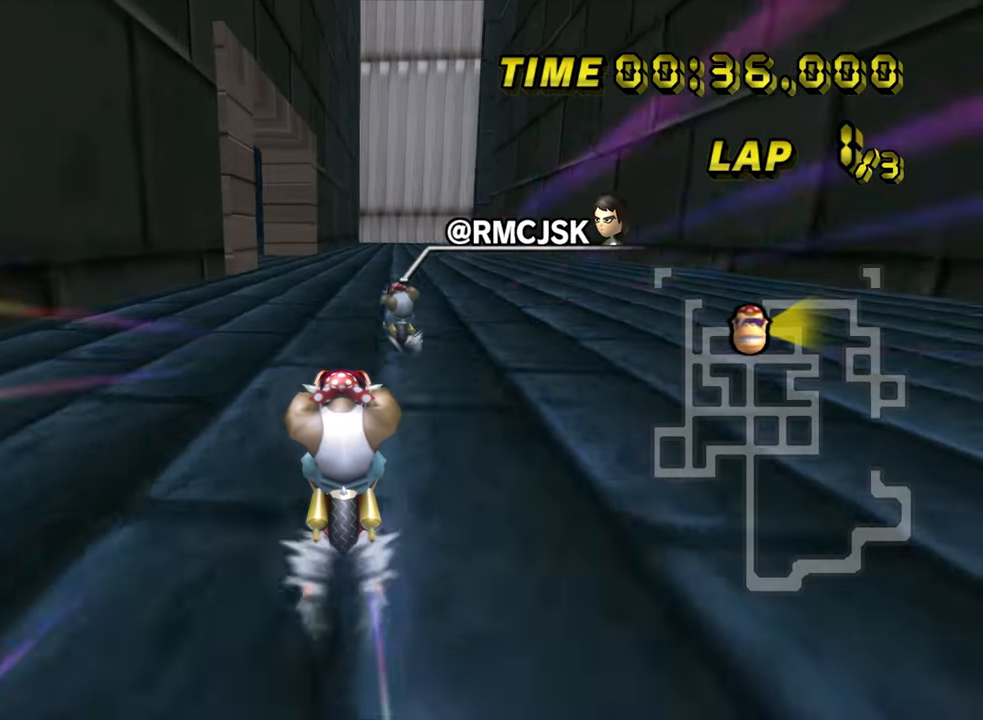
{"dt_ms": 500, "buttons": ["A", "R1"], "left_stick": "left", "events": [[184, "R1", "down"], [434, "left_stick", "left"]]}
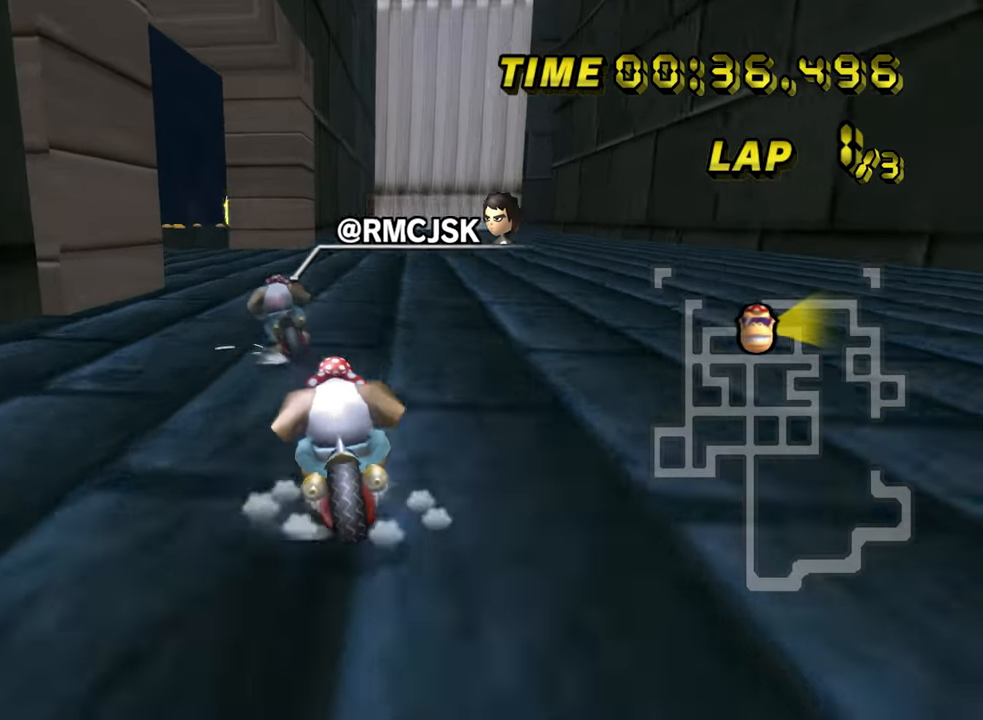
{"dt_ms": 500, "buttons": ["A", "R1"], "left_stick": "left", "events": [[250, "left_stick", "up-left"], [417, "left_stick", "left"]]}
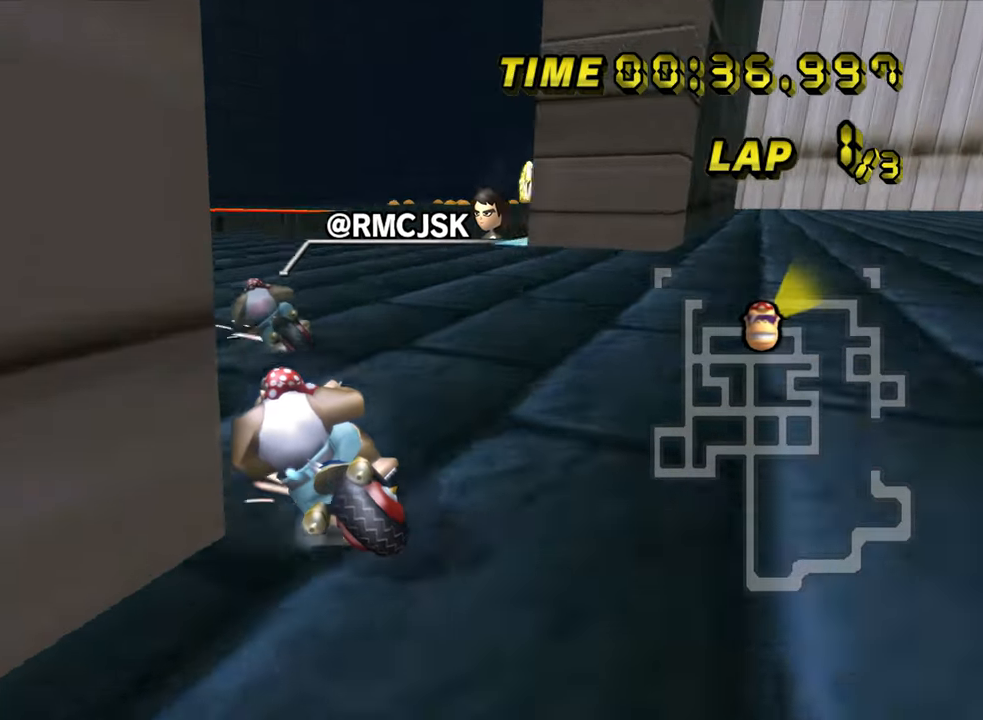
{"dt_ms": 1000, "buttons": ["A", "R1"], "left_stick": "right", "events": [[467, "R1", "up"], [500, "left_stick", "center"], [517, "R1", "down"], [534, "left_stick", "right"]]}
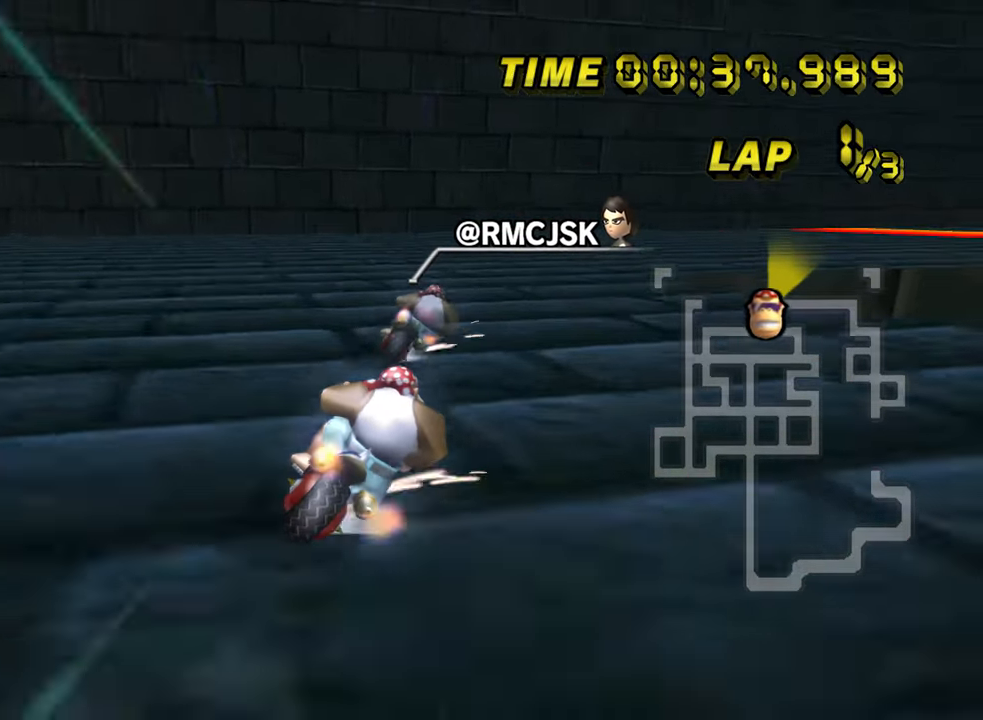
{"dt_ms": 500, "buttons": ["A"], "left_stick": "right", "events": [[67, "left_stick", "up-right"], [467, "left_stick", "right"], [500, "R1", "up"]]}
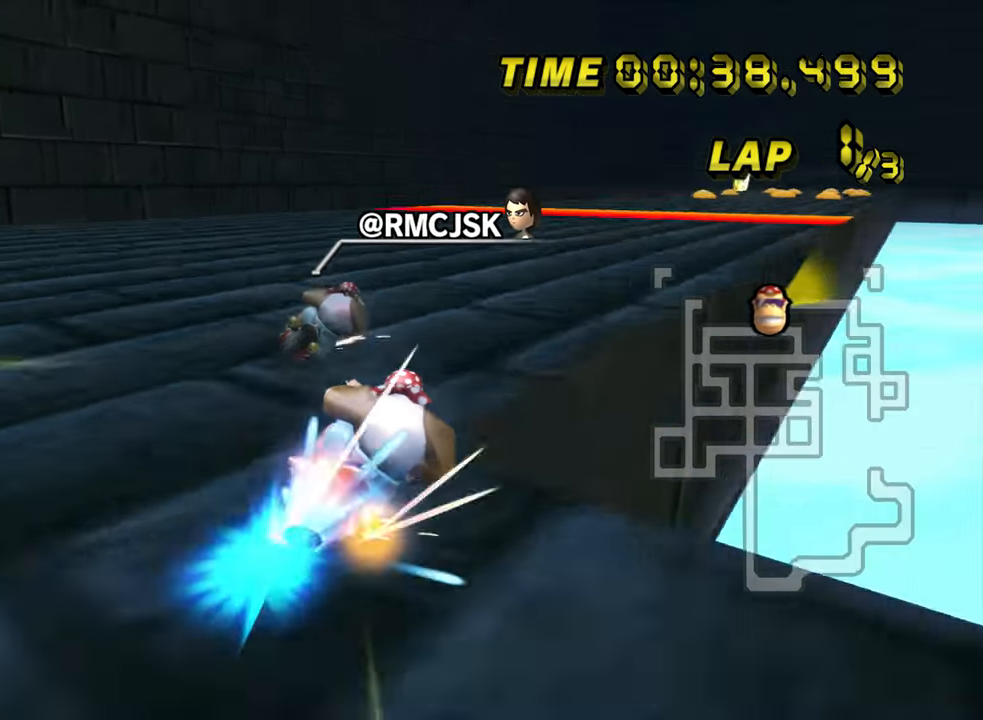
{"dt_ms": 500, "buttons": ["A"], "left_stick": "right", "events": [[84, "DPAD_LEFT", "down"], [117, "DPAD_LEFT", "up"]]}
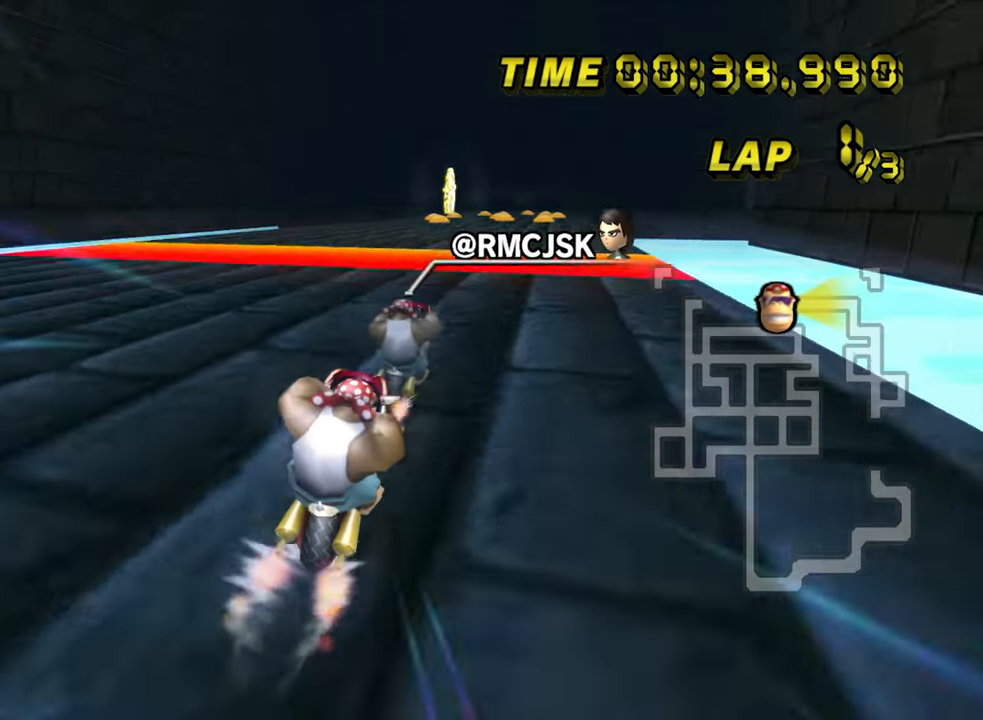
{"dt_ms": 500, "buttons": ["A"], "left_stick": "center", "events": [[50, "left_stick", "center"]]}
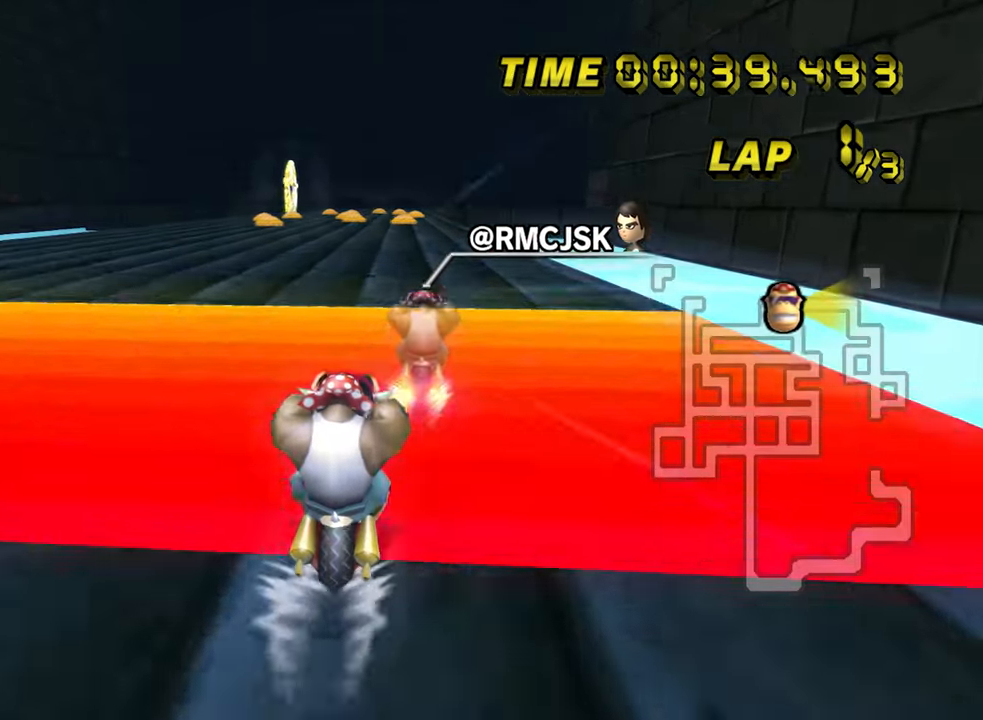
{"dt_ms": 500, "buttons": ["A"], "left_stick": "center", "events": [[67, "left_stick", "right"], [300, "left_stick", "center"]]}
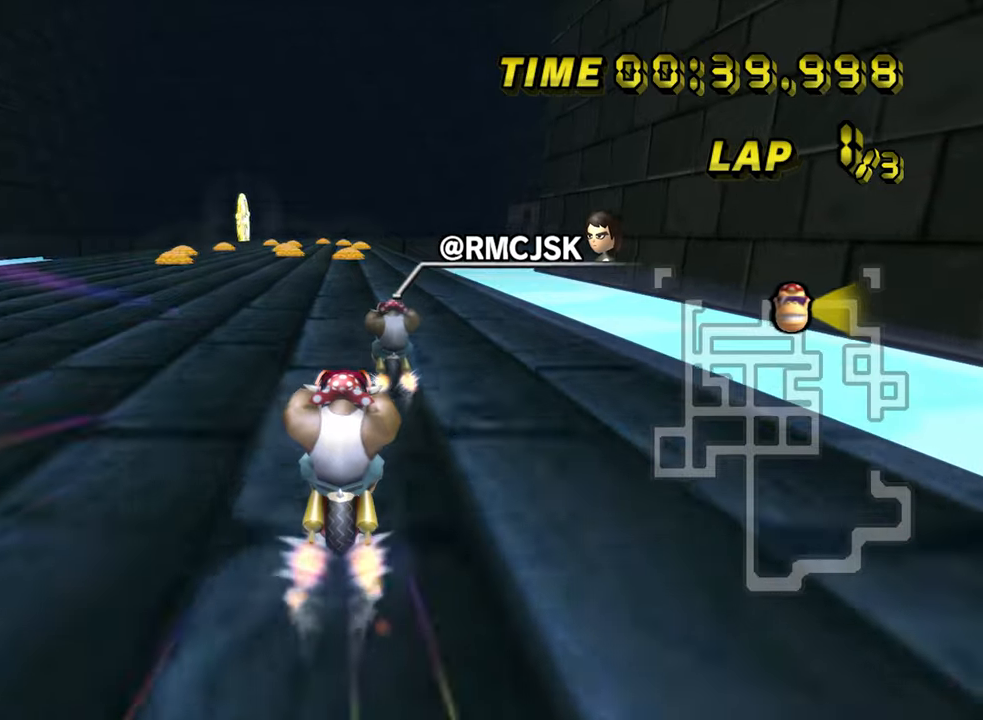
{"dt_ms": 500, "buttons": ["A", "R1"], "left_stick": "center", "events": [[166, "left_stick", "left"], [366, "left_stick", "center"], [466, "R1", "down"]]}
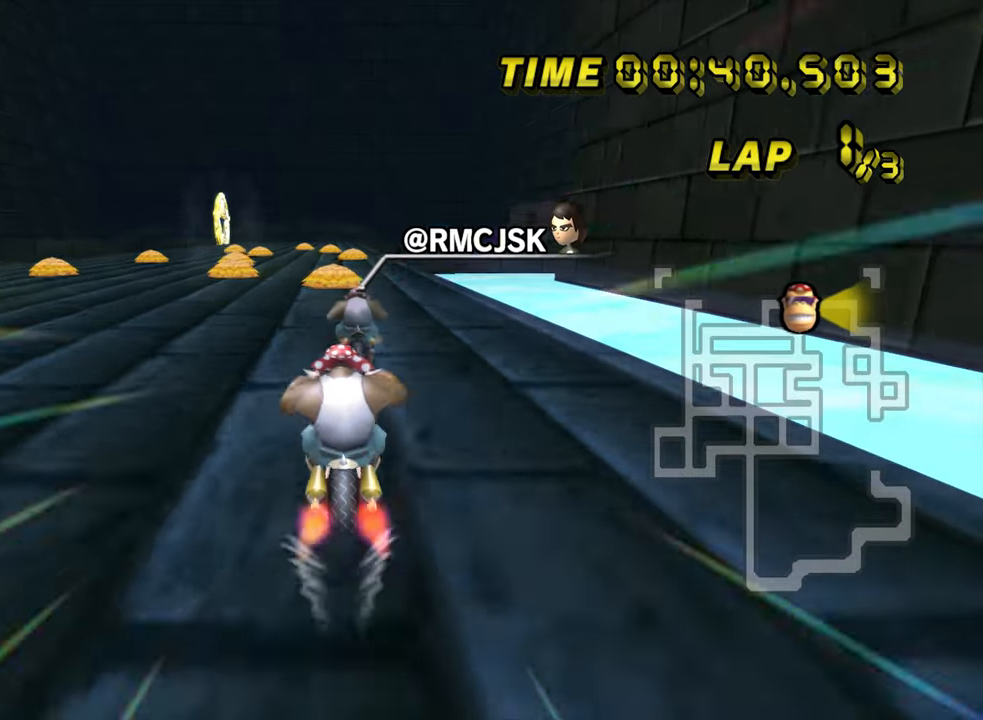
{"dt_ms": 500, "buttons": ["A"], "left_stick": "center", "events": [[133, "R1", "up"]]}
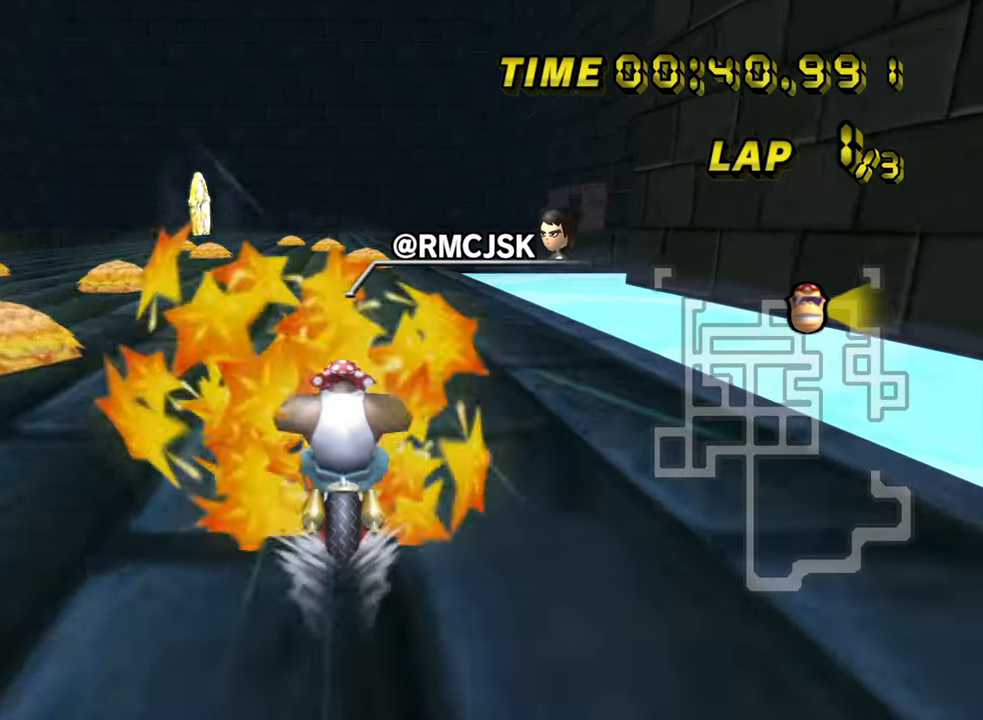
{"dt_ms": 500, "buttons": ["A"], "left_stick": "center", "events": []}
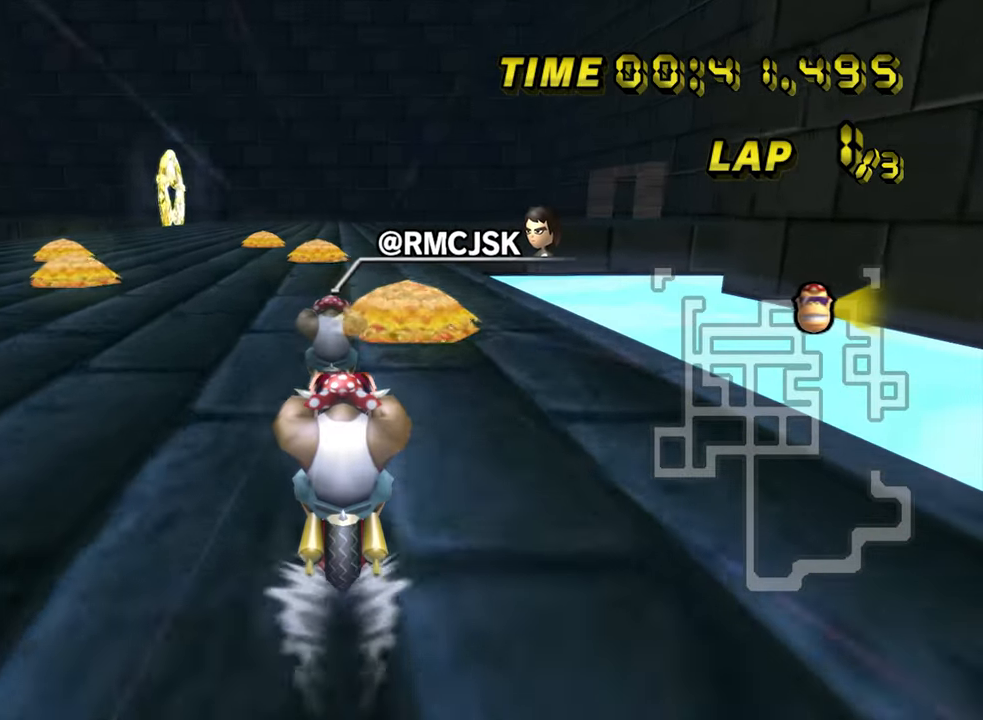
{"dt_ms": 500, "buttons": ["A"], "left_stick": "center", "events": []}
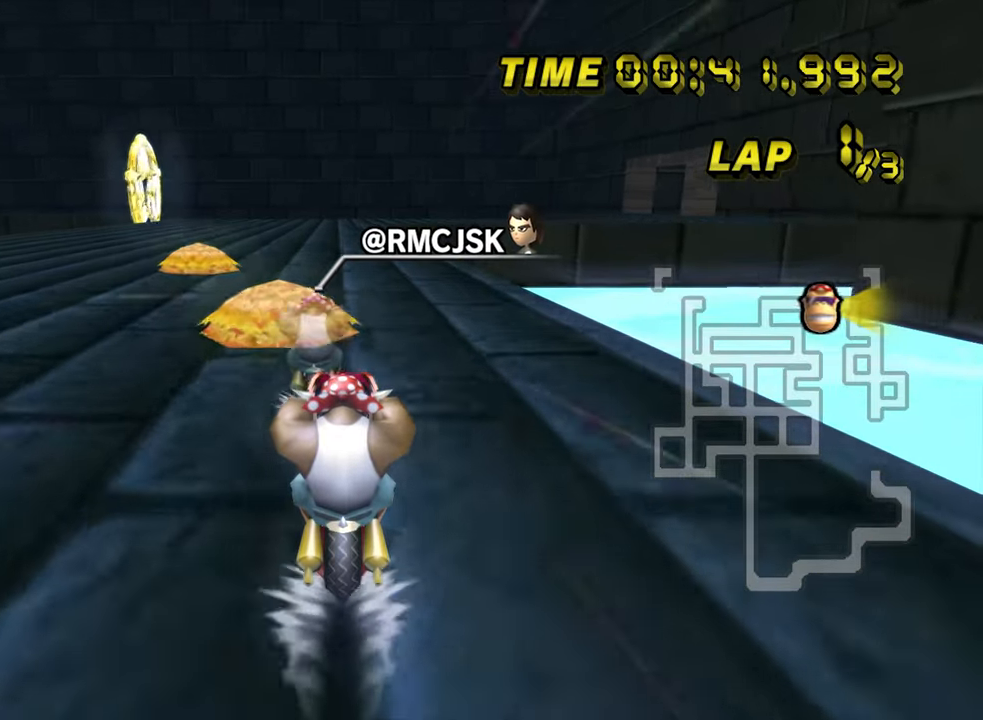
{"dt_ms": 500, "buttons": ["A"], "left_stick": "center", "events": []}
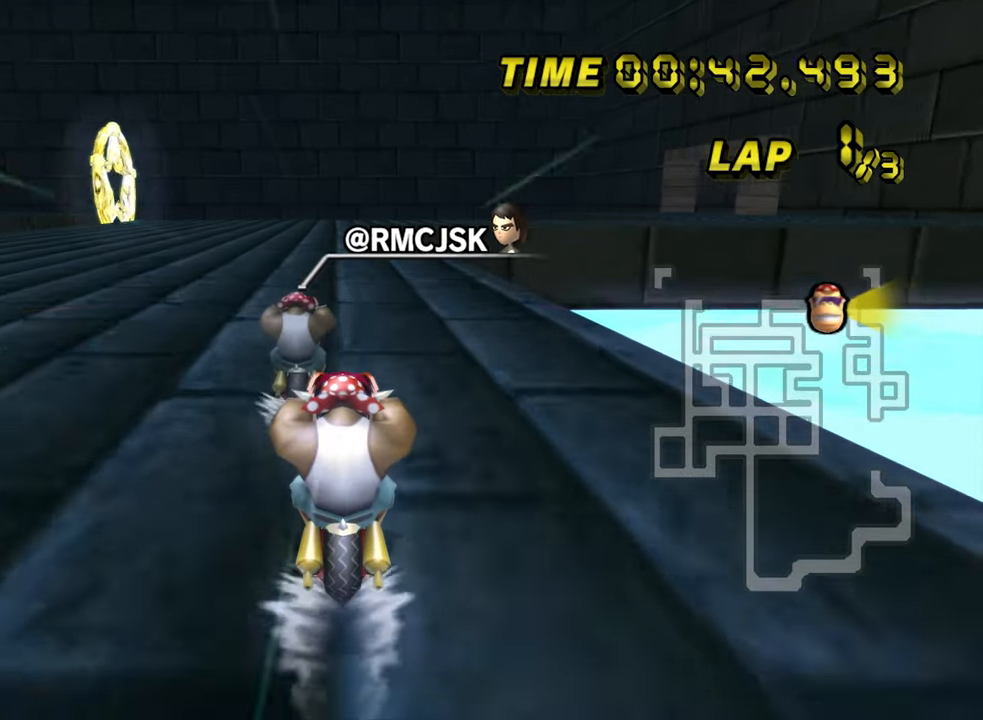
{"dt_ms": 500, "buttons": ["A"], "left_stick": "center", "events": []}